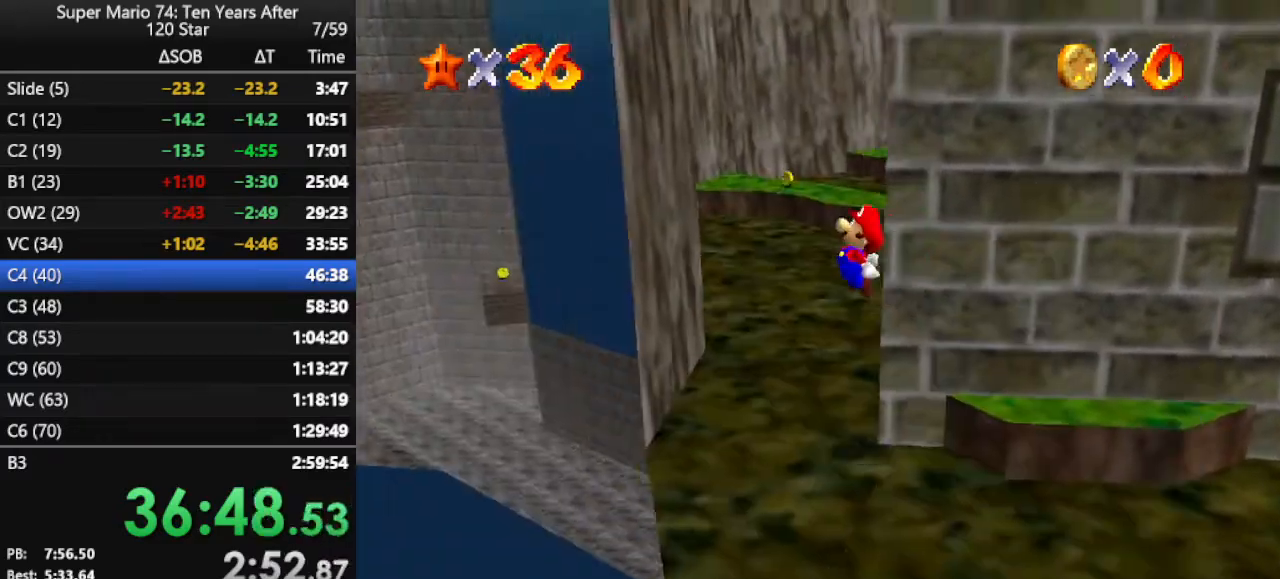
Gameplay with a controller (Nintendo layout); each line is a JSON object with the inputs held at the frame after it. "events" lists button and stick changes between this image and that frame as [ms after this image, input, new state], when the widget could be followed in between. Not read: L3 R3.
{"buttons": ["A"], "left_stick": "up", "events": [[300, "A", "up"], [300, "left_stick", "up"], [367, "A", "down"]]}
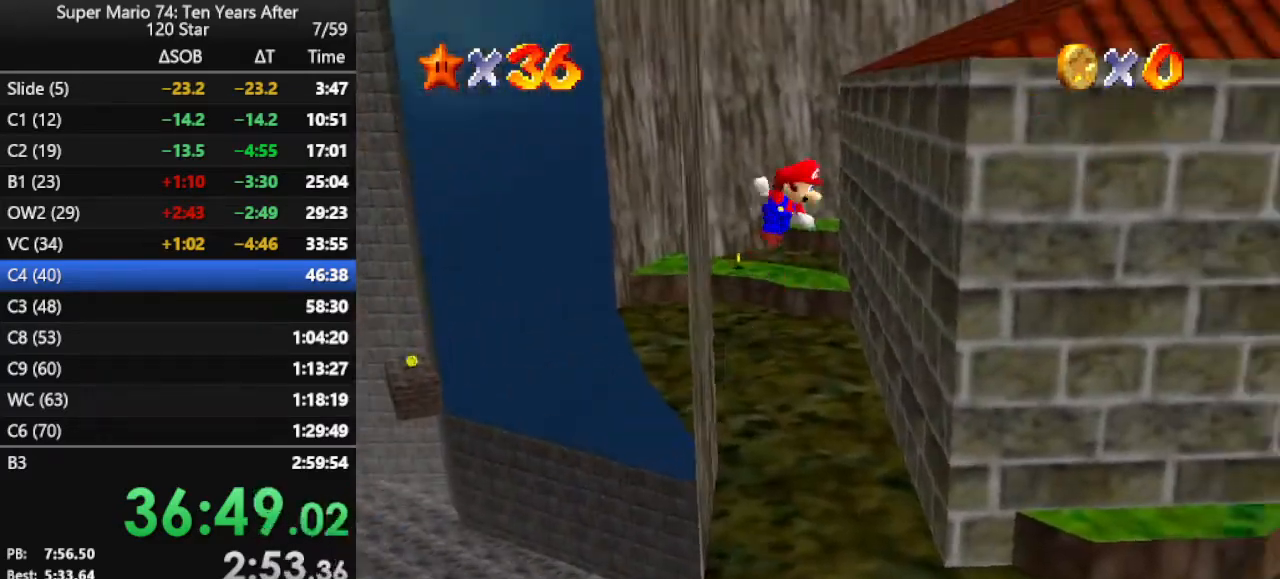
{"buttons": ["C_LEFT"], "left_stick": "up", "events": [[33, "left_stick", "up-right"], [333, "A", "up"], [400, "C_LEFT", "down"], [467, "left_stick", "up"]]}
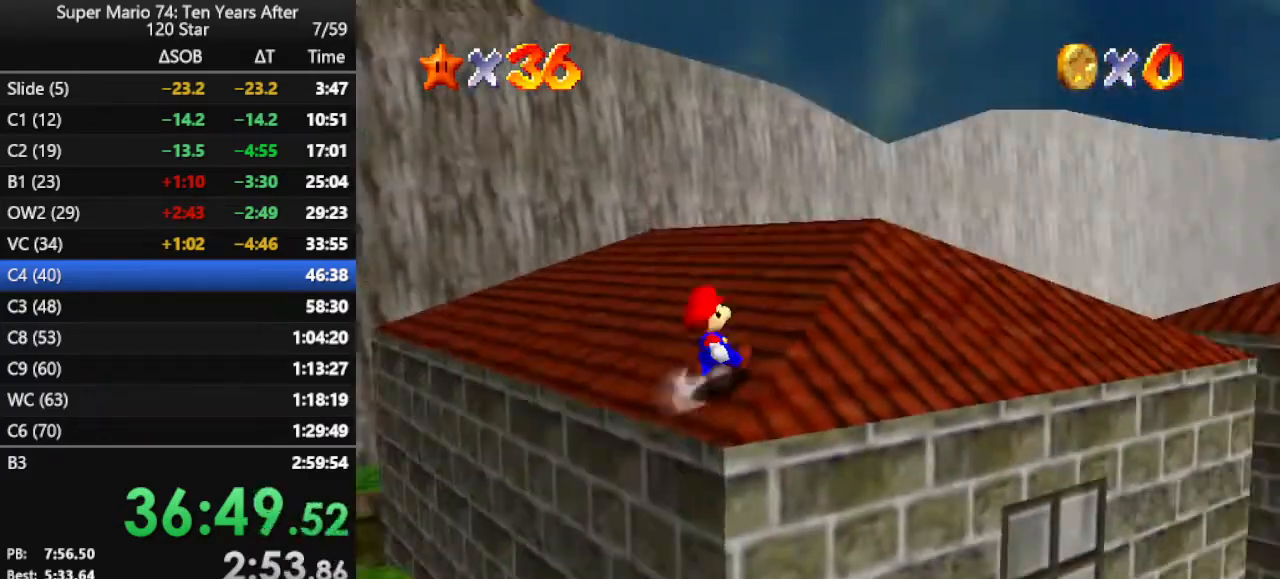
{"buttons": ["B"], "left_stick": "up", "events": [[67, "C_LEFT", "up"], [267, "A", "down"], [400, "A", "up"], [500, "B", "down"]]}
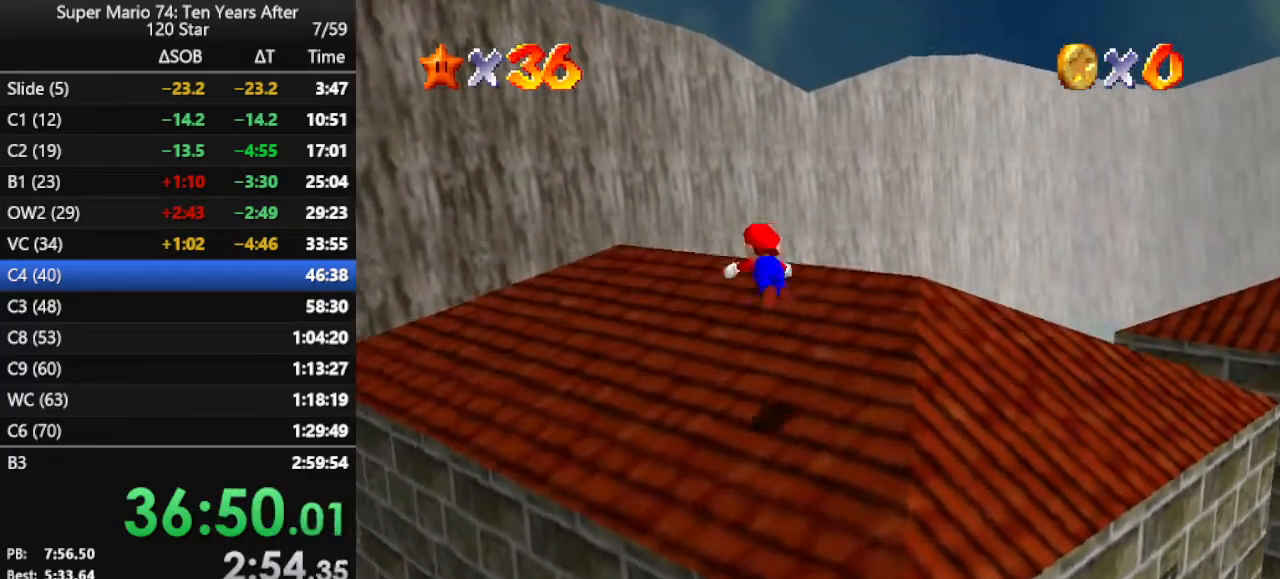
{"buttons": ["B"], "left_stick": "up", "events": [[67, "B", "up"], [300, "B", "down"], [400, "B", "up"], [467, "B", "down"]]}
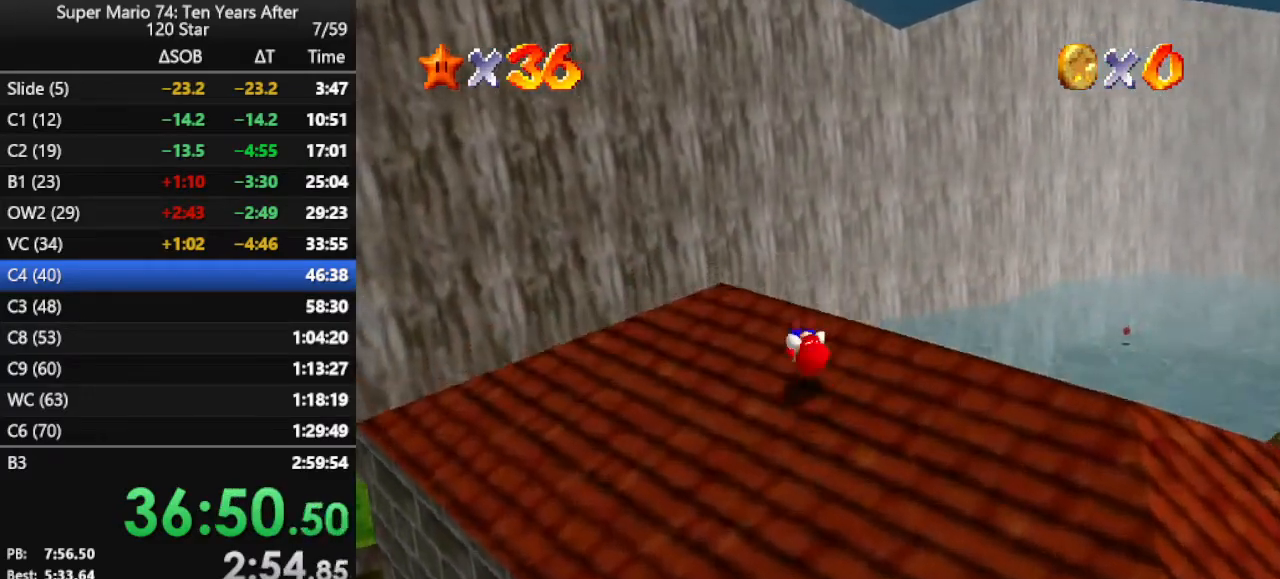
{"buttons": ["A", "B"], "left_stick": "up", "events": [[100, "B", "up"], [367, "A", "down"], [433, "B", "down"]]}
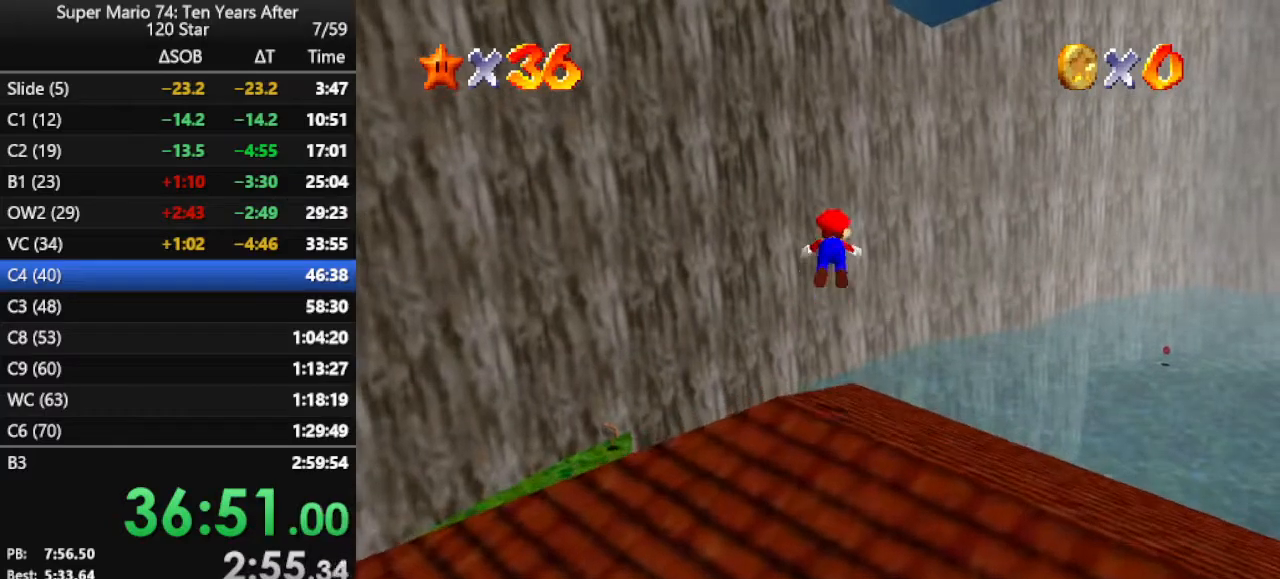
{"buttons": ["A", "B"], "left_stick": "up-left", "events": [[167, "left_stick", "up-left"]]}
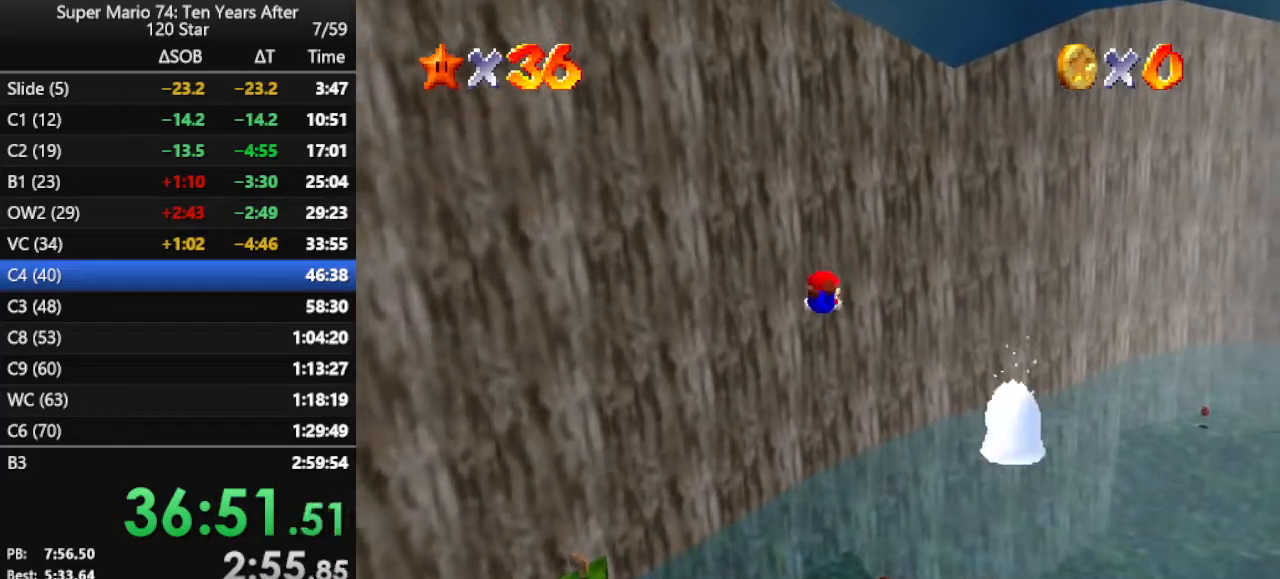
{"buttons": [], "left_stick": "down-left", "events": [[67, "B", "up"], [100, "A", "up"], [333, "left_stick", "left"], [433, "left_stick", "down-left"]]}
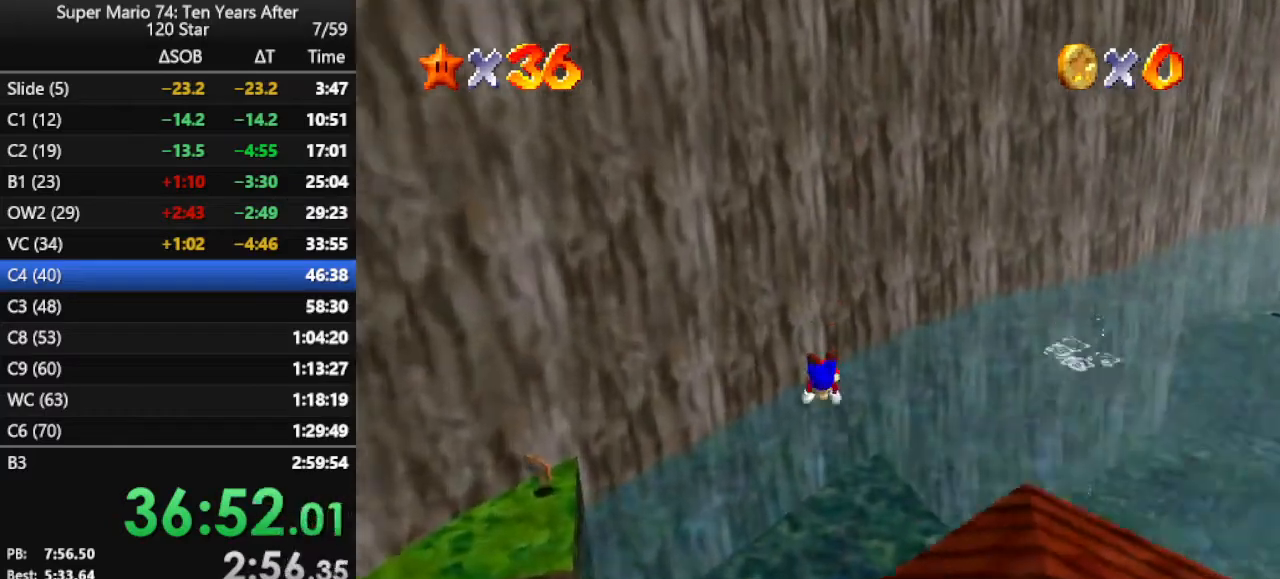
{"buttons": [], "left_stick": "up", "events": [[67, "A", "down"], [67, "left_stick", "center"], [133, "A", "up"], [267, "A", "down"], [333, "left_stick", "up"], [367, "A", "up"], [433, "A", "down"], [500, "A", "up"]]}
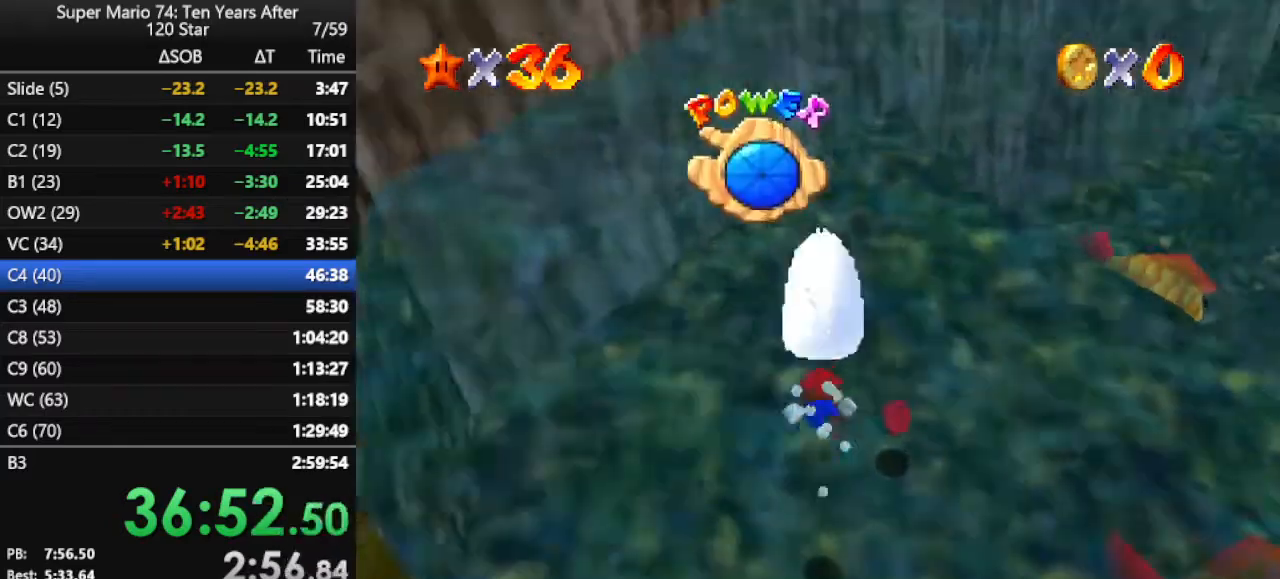
{"buttons": [], "left_stick": "up-right", "events": [[67, "A", "down"], [100, "A", "up"], [200, "left_stick", "up-right"], [233, "A", "down"], [300, "A", "up"], [367, "A", "down"], [500, "A", "up"]]}
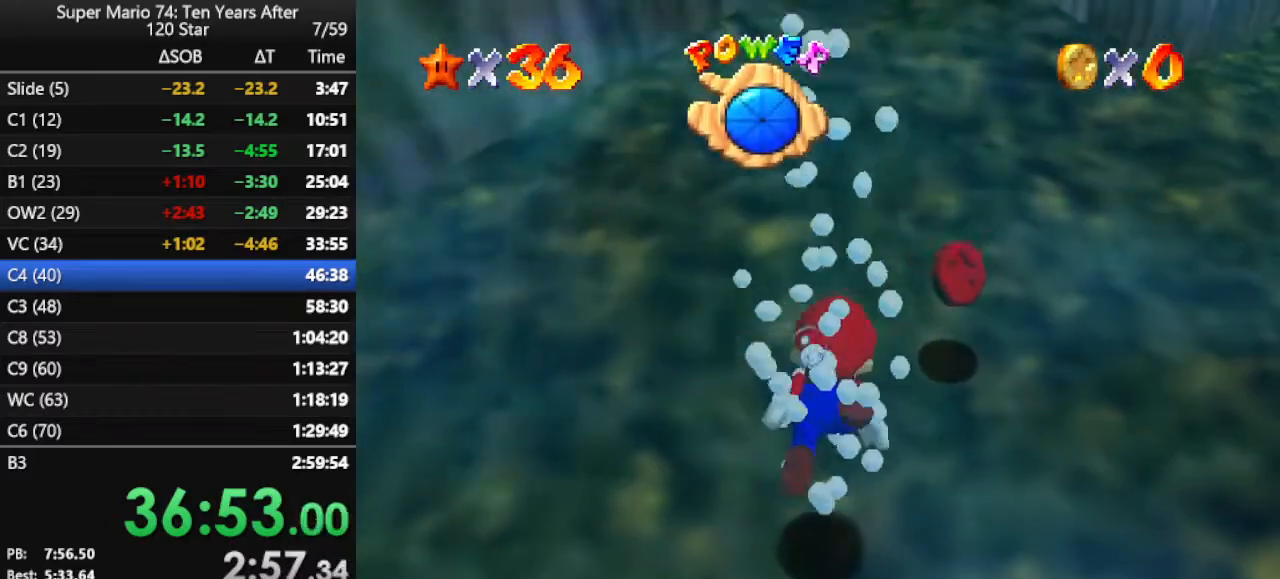
{"buttons": ["A"], "left_stick": "up-right", "events": [[67, "A", "down"], [200, "A", "up"], [267, "A", "down"]]}
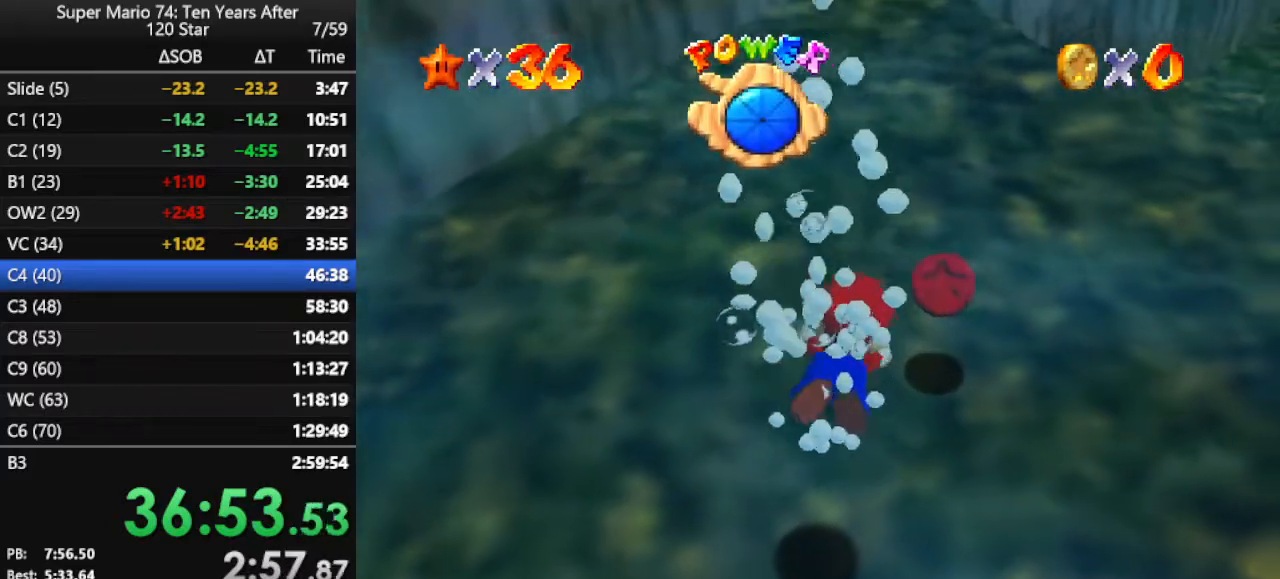
{"buttons": ["A"], "left_stick": "center", "events": [[200, "A", "up"], [467, "A", "down"], [467, "left_stick", "center"]]}
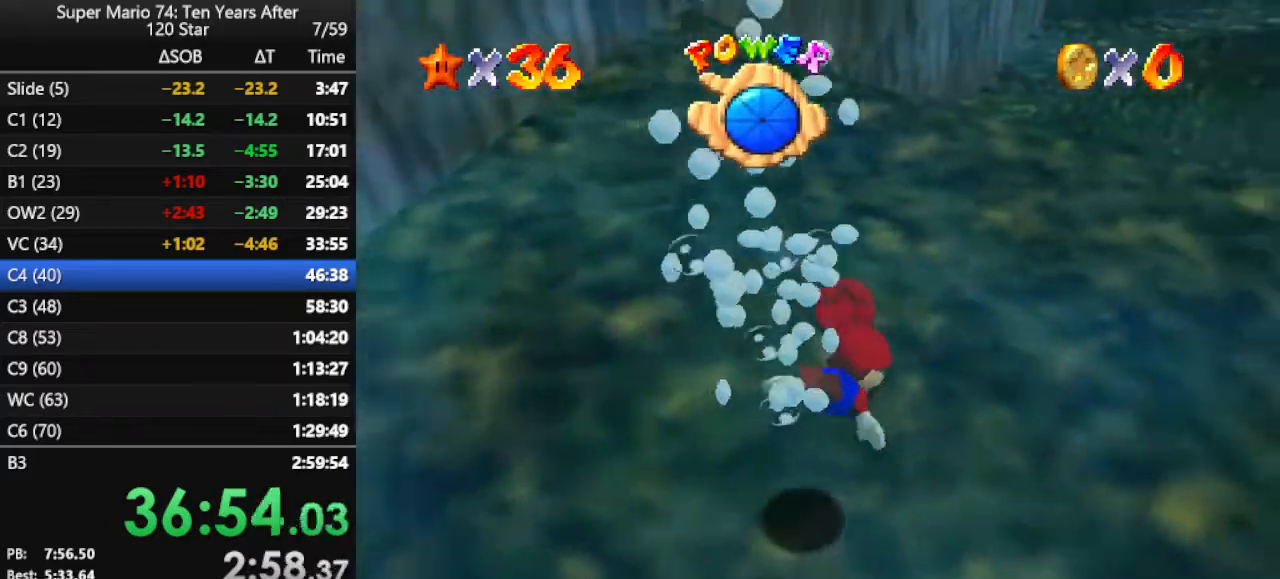
{"buttons": [], "left_stick": "down", "events": [[33, "left_stick", "down"], [333, "A", "up"]]}
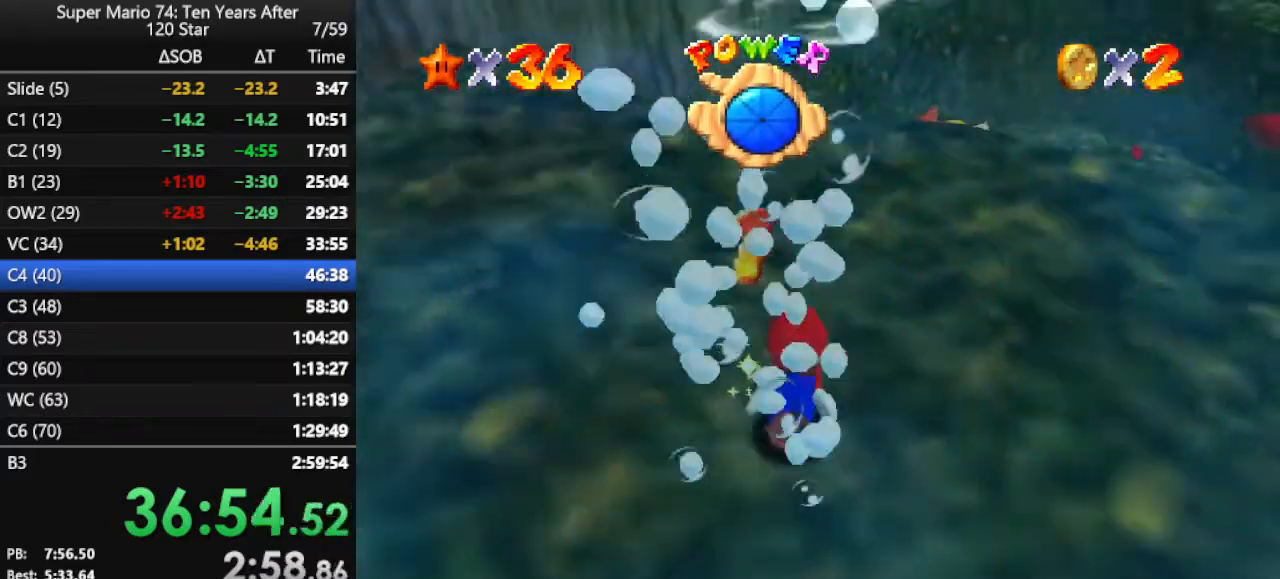
{"buttons": [], "left_stick": "up", "events": [[100, "A", "down"], [367, "left_stick", "up"], [467, "A", "up"]]}
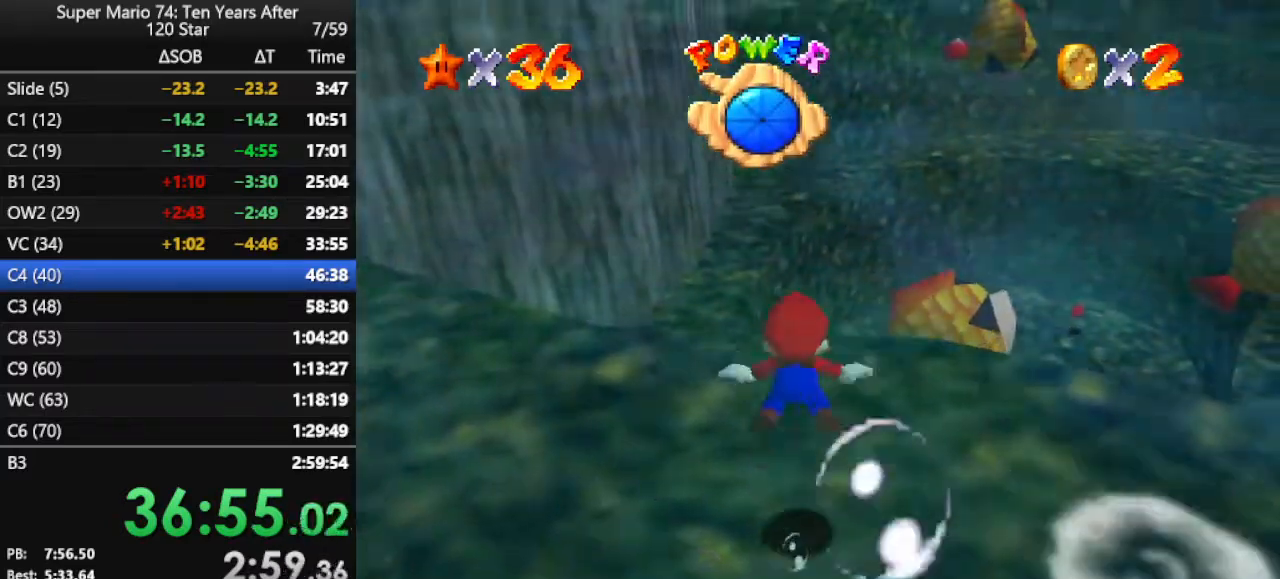
{"buttons": [], "left_stick": "up-left", "events": [[200, "left_stick", "up-left"]]}
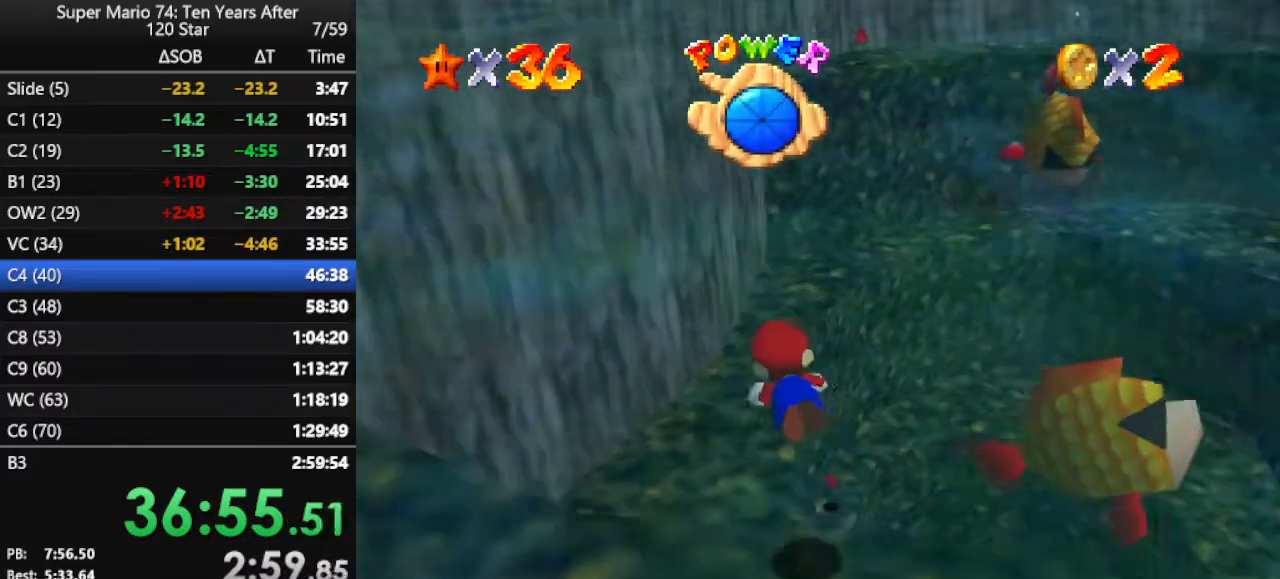
{"buttons": ["A"], "left_stick": "up", "events": [[333, "A", "down"], [400, "left_stick", "up"]]}
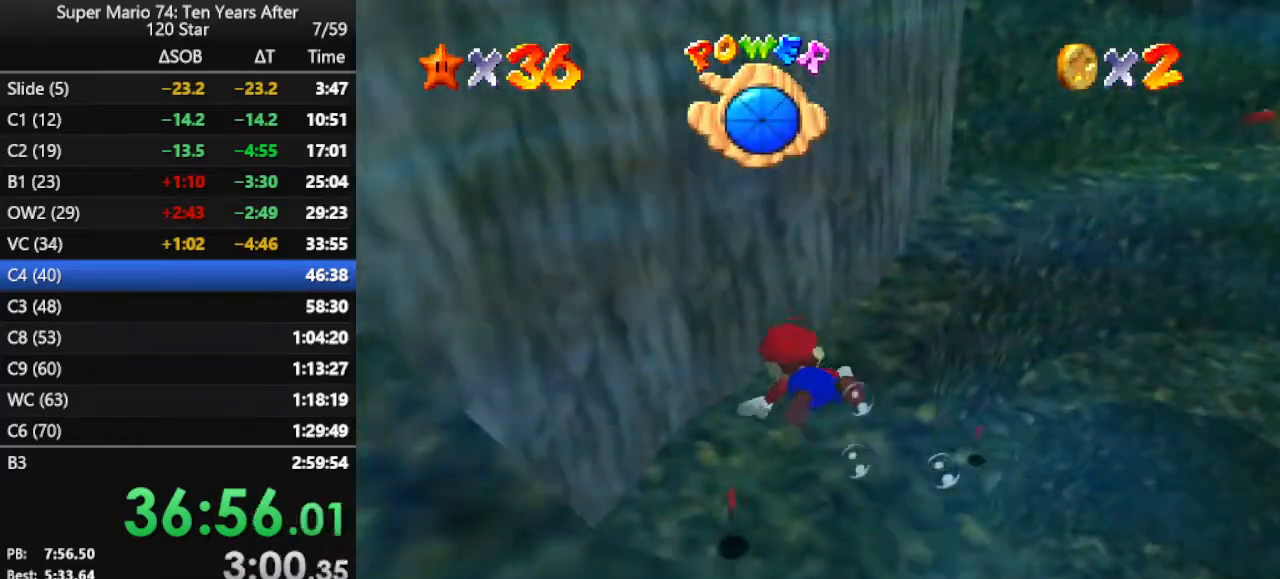
{"buttons": ["A"], "left_stick": "up-right", "events": [[100, "A", "up"], [367, "A", "down"], [467, "left_stick", "up-right"]]}
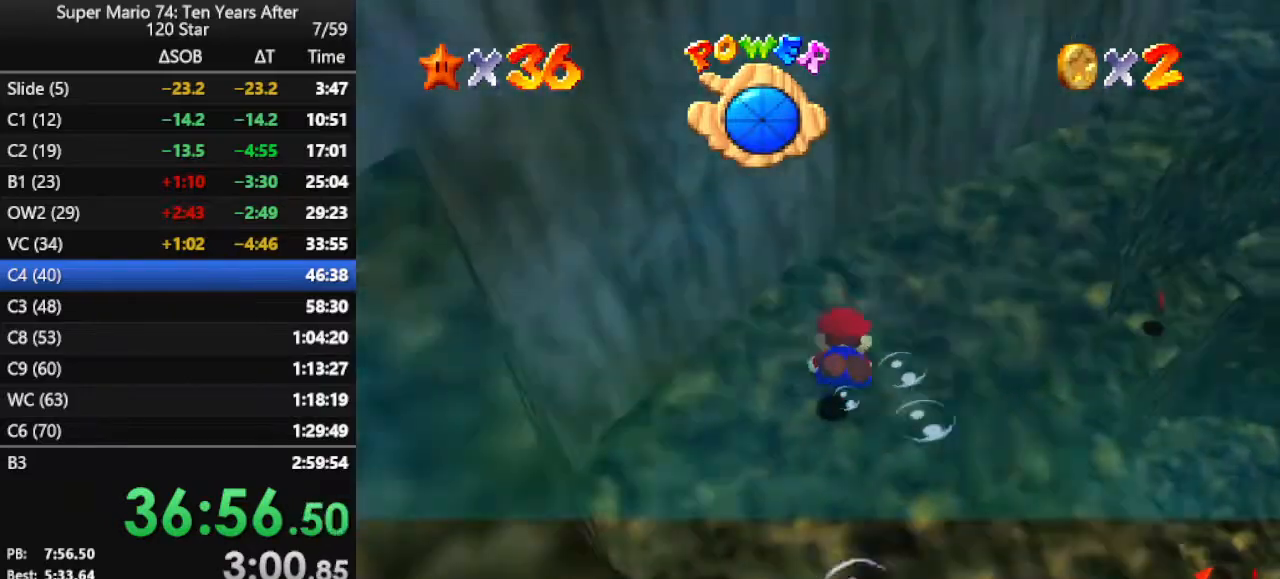
{"buttons": [], "left_stick": "up-right", "events": [[133, "left_stick", "center"], [233, "A", "up"], [367, "left_stick", "up-right"]]}
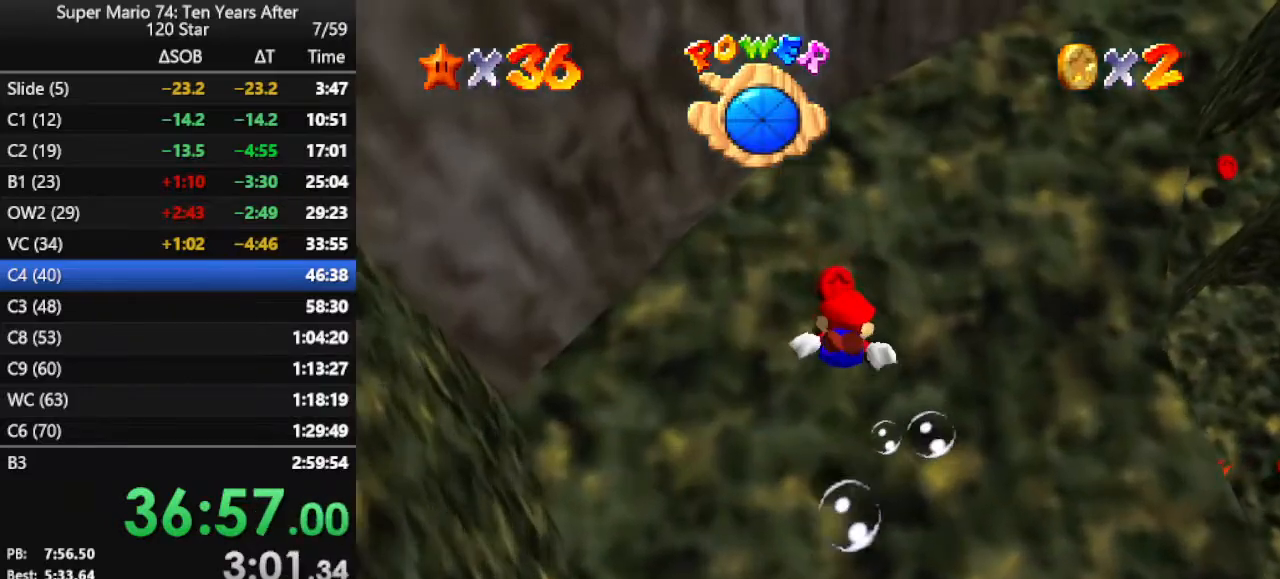
{"buttons": [], "left_stick": "right", "events": [[133, "left_stick", "right"]]}
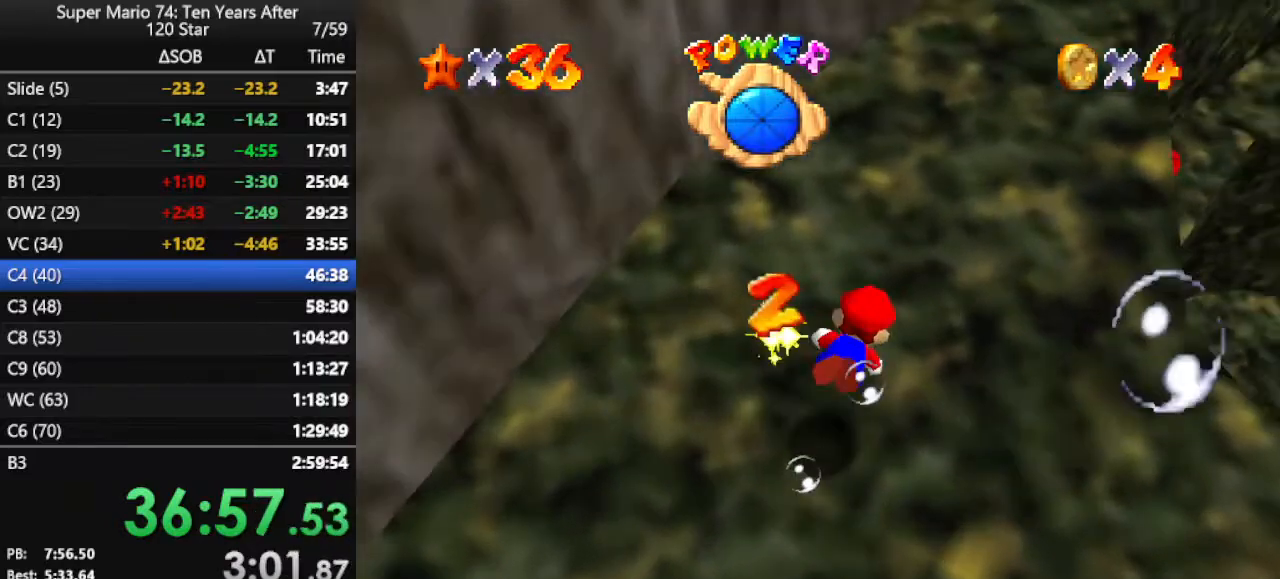
{"buttons": [], "left_stick": "down-right", "events": [[233, "A", "down"], [233, "left_stick", "down-right"], [500, "A", "up"]]}
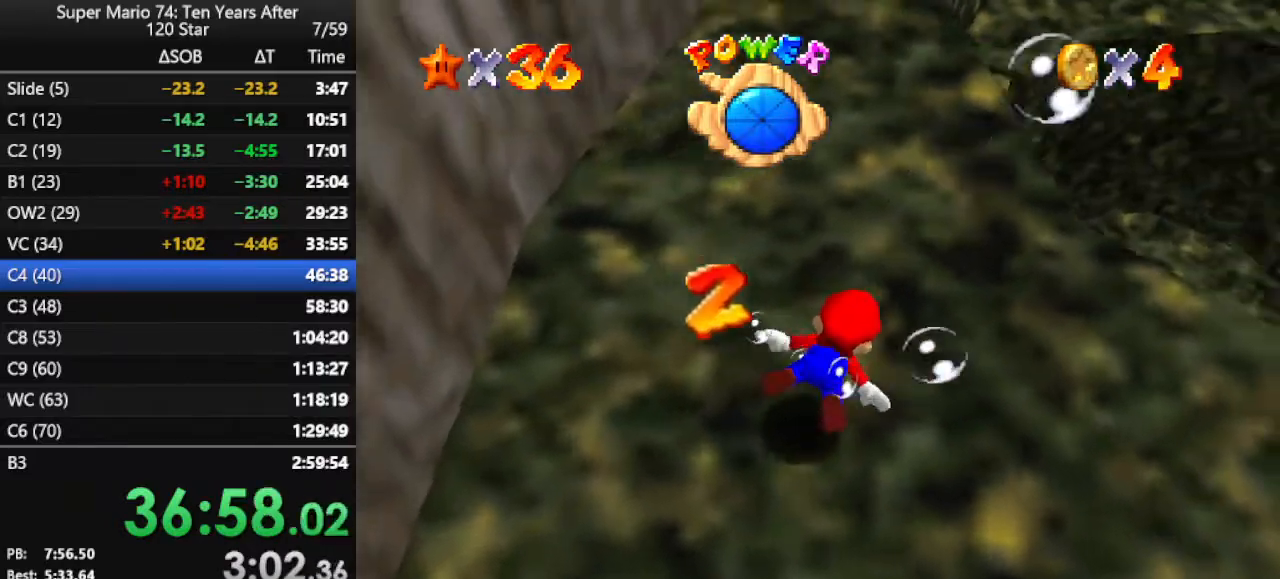
{"buttons": ["A"], "left_stick": "center", "events": [[100, "left_stick", "down"], [233, "A", "down"], [233, "left_stick", "center"]]}
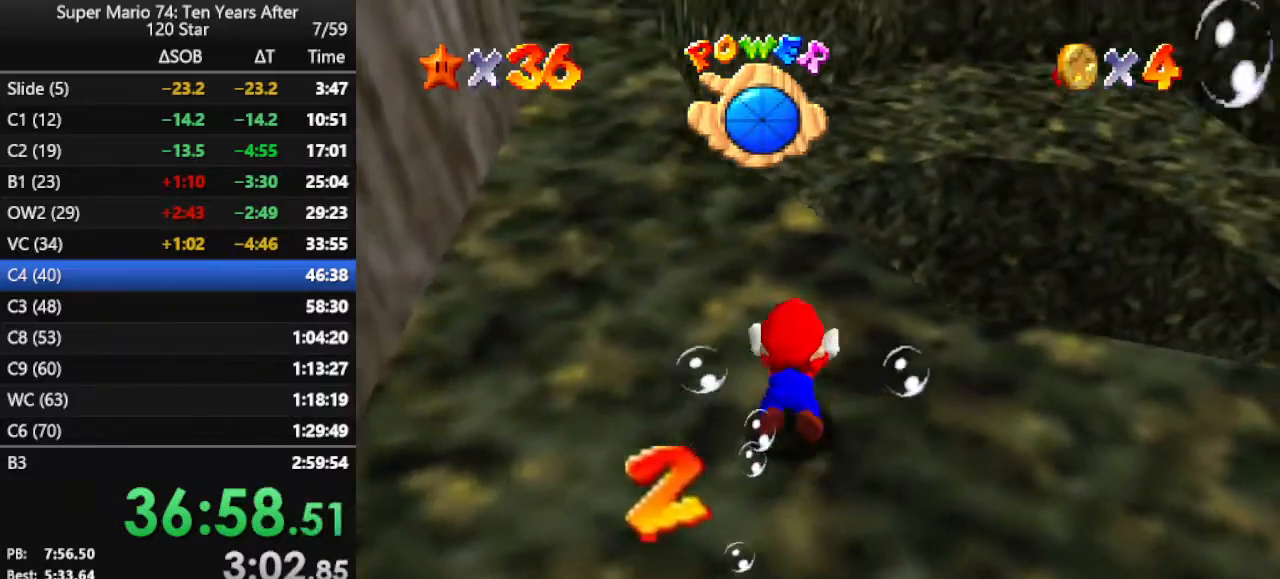
{"buttons": [], "left_stick": "up-right", "events": [[67, "A", "up"], [67, "left_stick", "right"], [300, "left_stick", "up-right"]]}
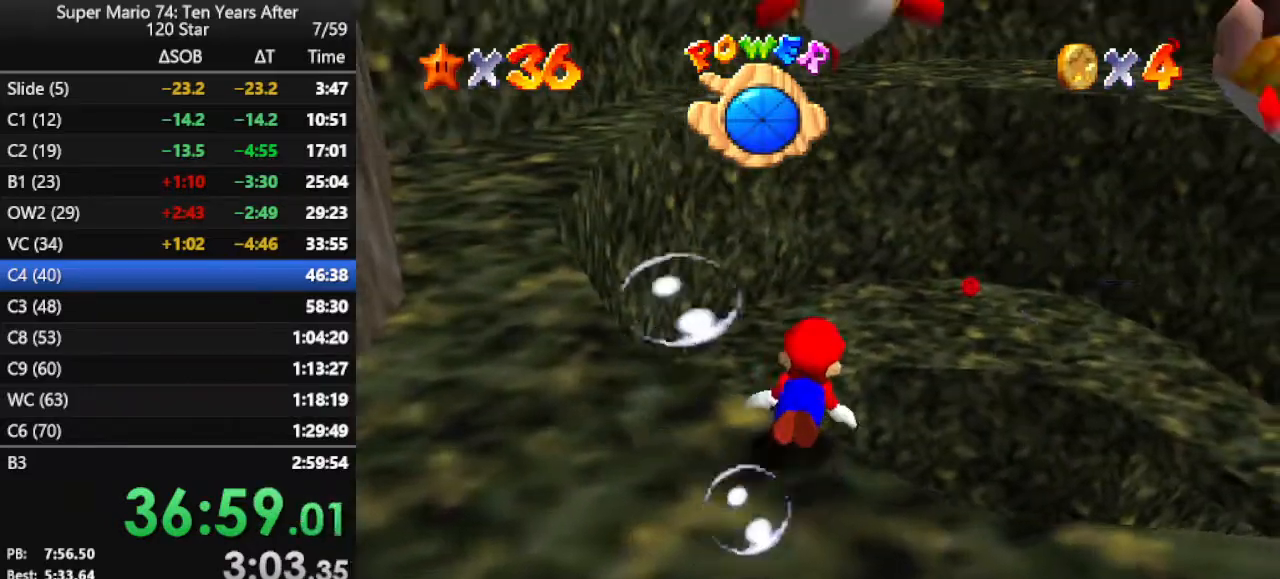
{"buttons": [], "left_stick": "up", "events": [[300, "left_stick", "up"]]}
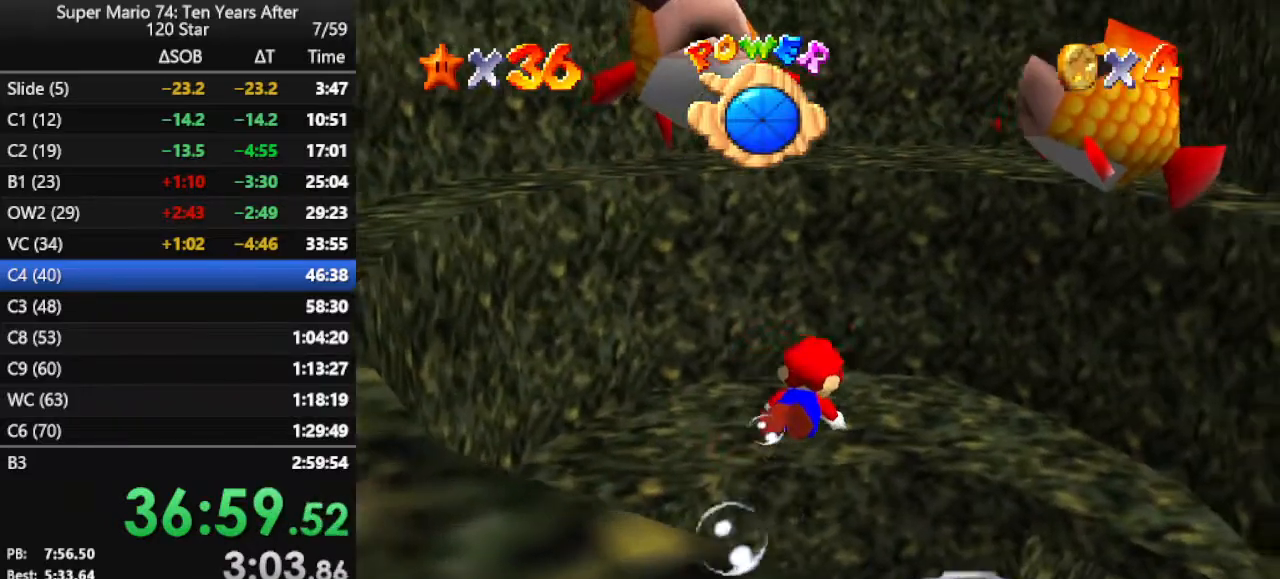
{"buttons": ["A"], "left_stick": "up", "events": [[200, "A", "down"]]}
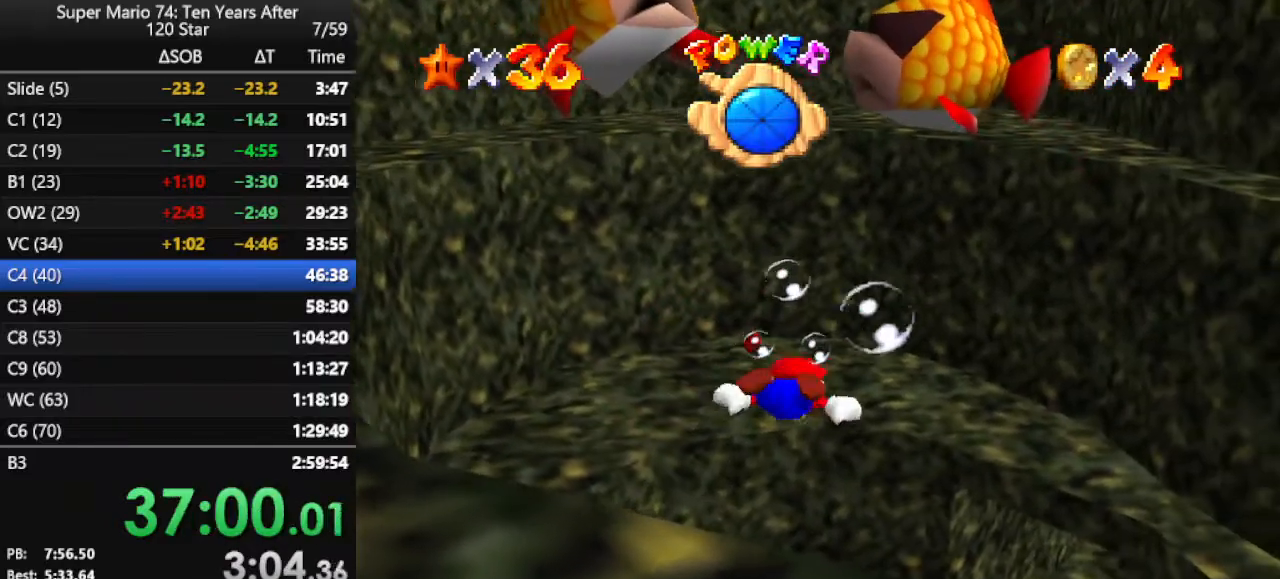
{"buttons": ["A"], "left_stick": "up", "events": [[33, "A", "up"], [233, "A", "down"], [400, "left_stick", "center"], [500, "left_stick", "up"]]}
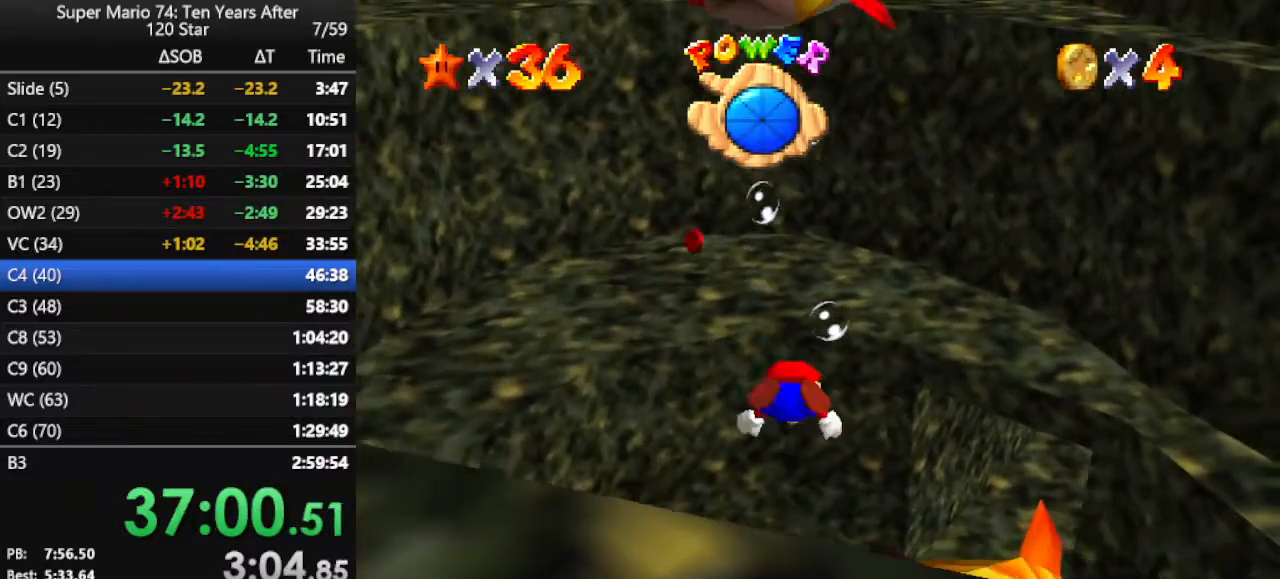
{"buttons": ["A"], "left_stick": "up-left", "events": [[67, "A", "up"], [333, "left_stick", "up-left"], [433, "A", "down"]]}
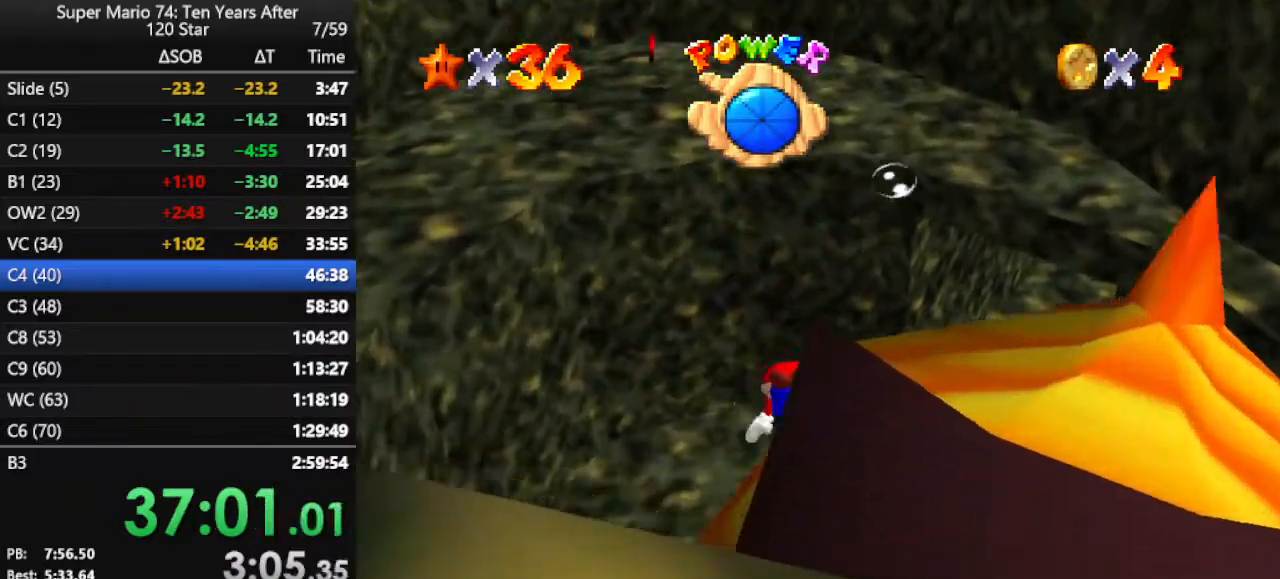
{"buttons": [], "left_stick": "up", "events": [[67, "left_stick", "up"], [233, "A", "up"], [233, "left_stick", "center"], [300, "left_stick", "up"]]}
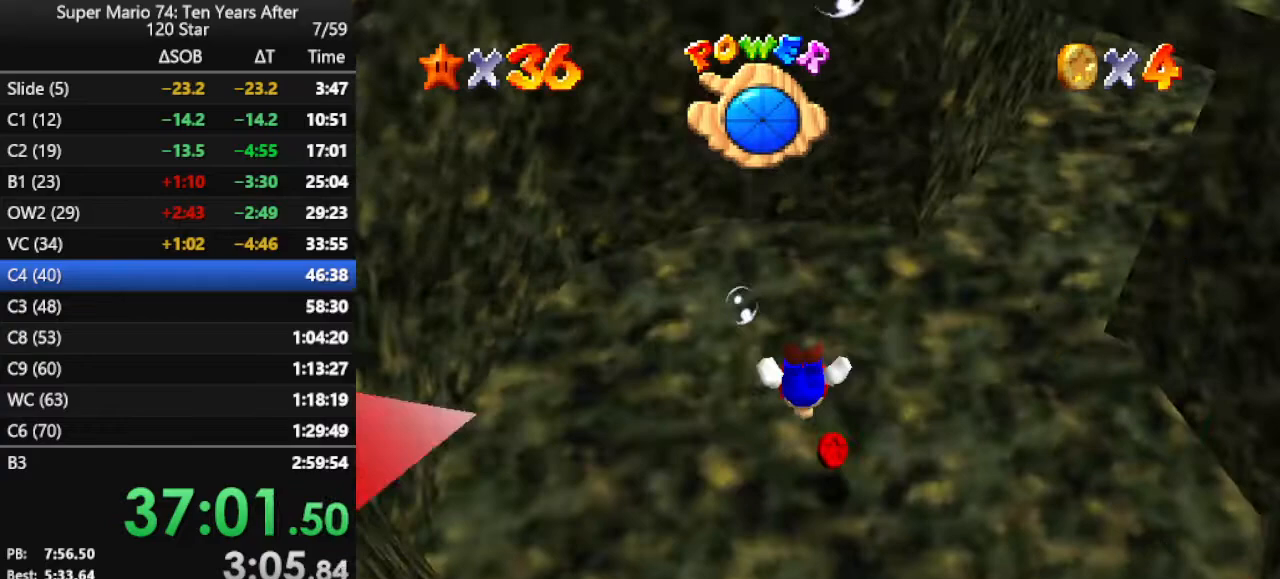
{"buttons": [], "left_stick": "center", "events": [[100, "A", "down"], [233, "left_stick", "up-right"], [400, "A", "up"], [400, "left_stick", "center"]]}
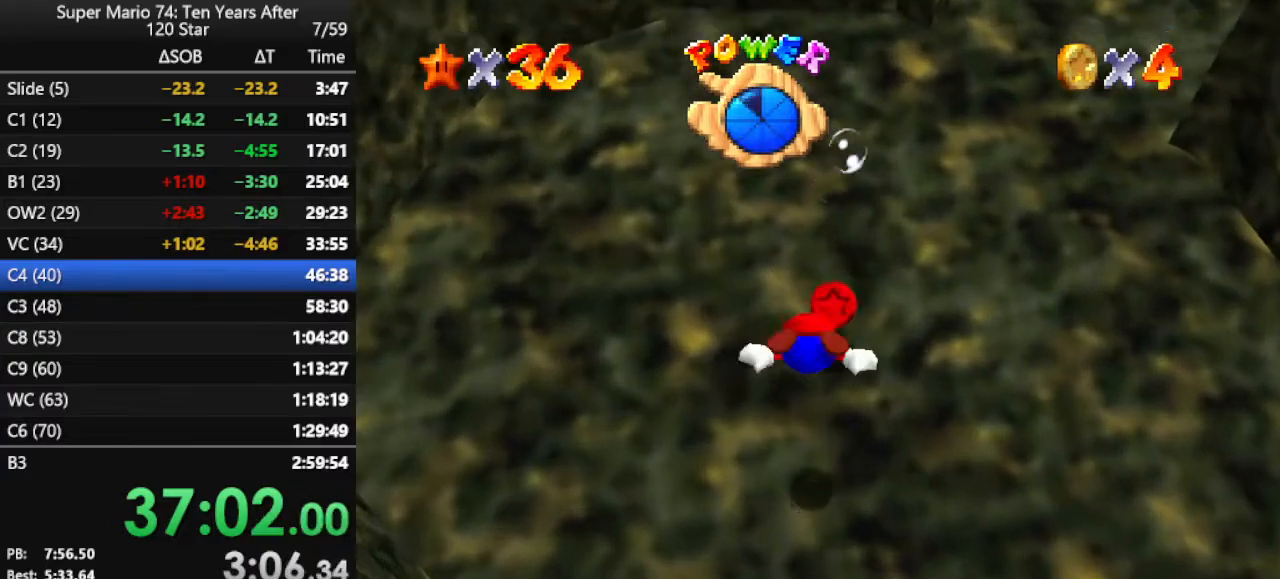
{"buttons": [], "left_stick": "down-left", "events": [[100, "left_stick", "down-left"]]}